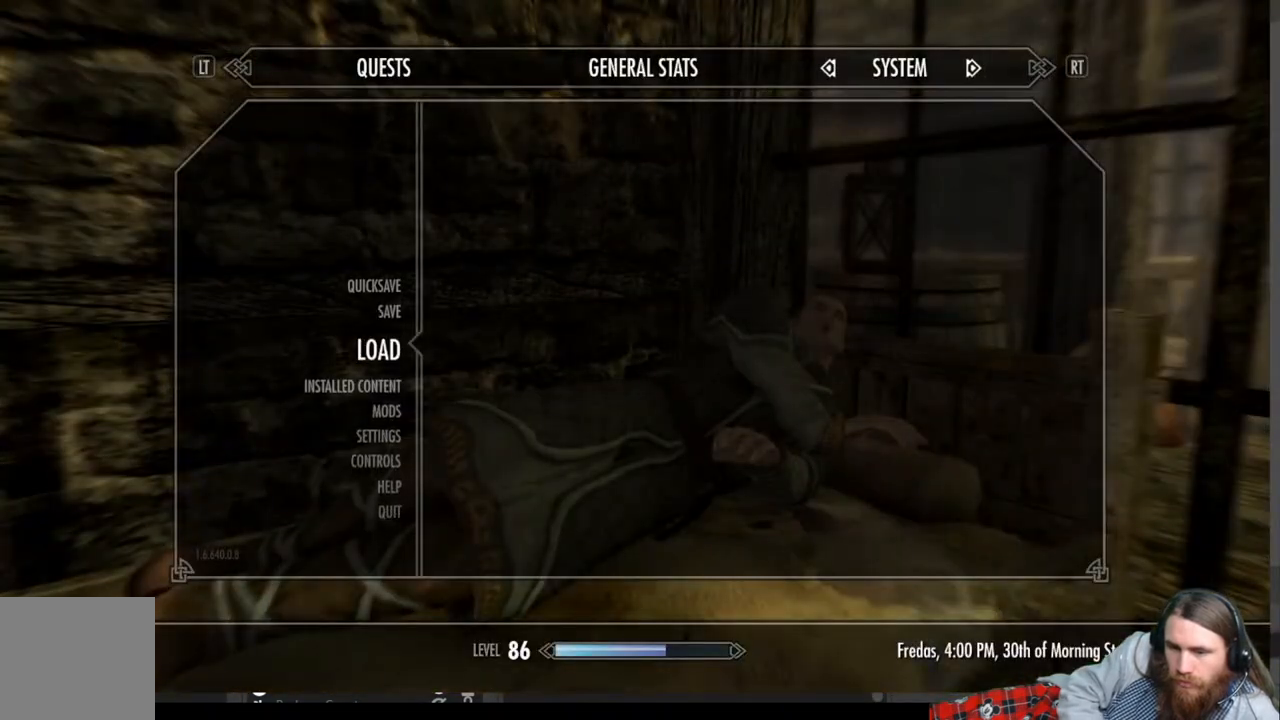
Gameplay with a controller (Xbox layout); each line is a JSON object with the inputs held at the frame after it. "events" lists button and stick changes between this image and that frame as [ms after this image, input, new state], when the widget could be followed in between.
{"buttons": [], "left_stick": "center", "right_stick": "center", "events": [[67, "A", "up"]]}
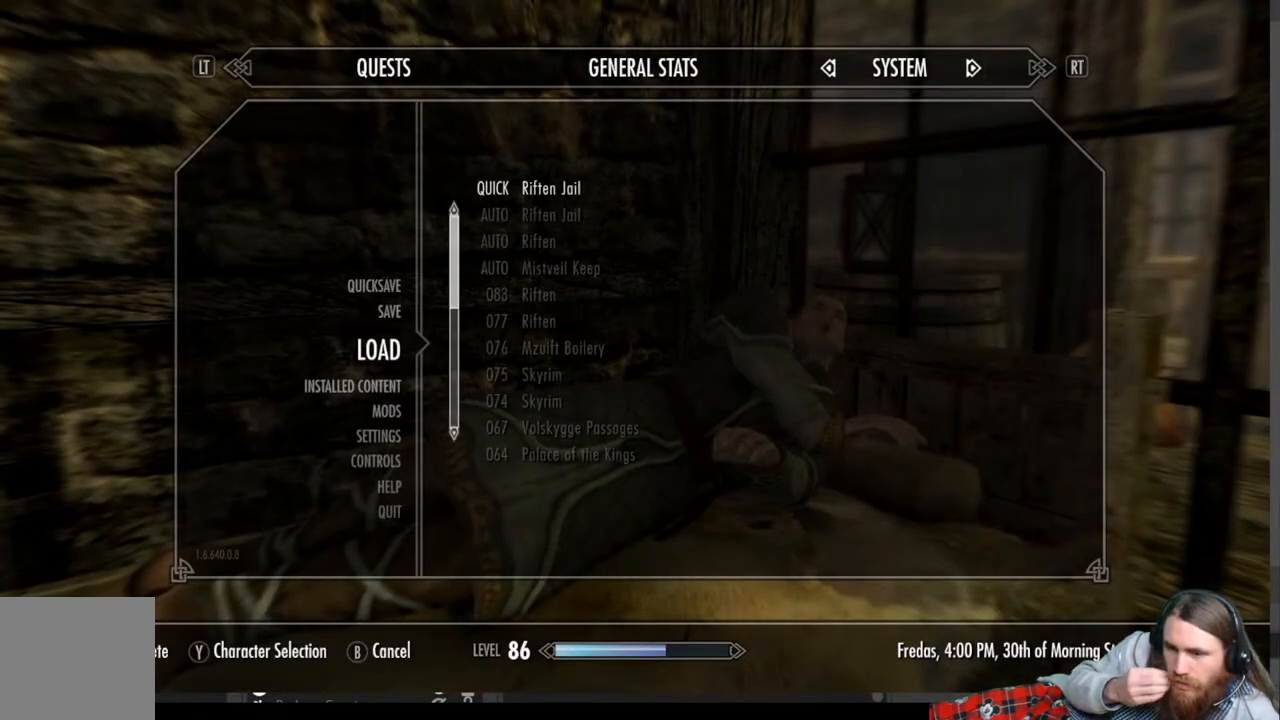
{"buttons": [], "left_stick": "center", "right_stick": "center", "events": []}
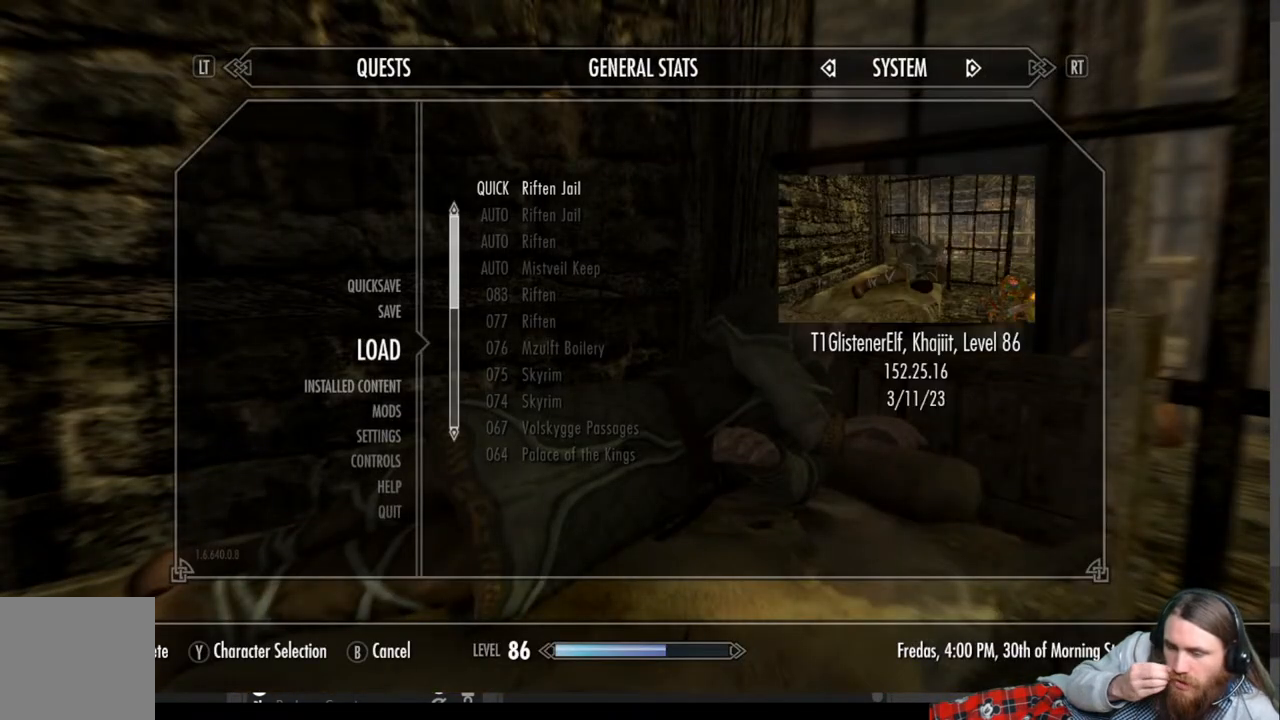
{"buttons": [], "left_stick": "center", "right_stick": "center", "events": []}
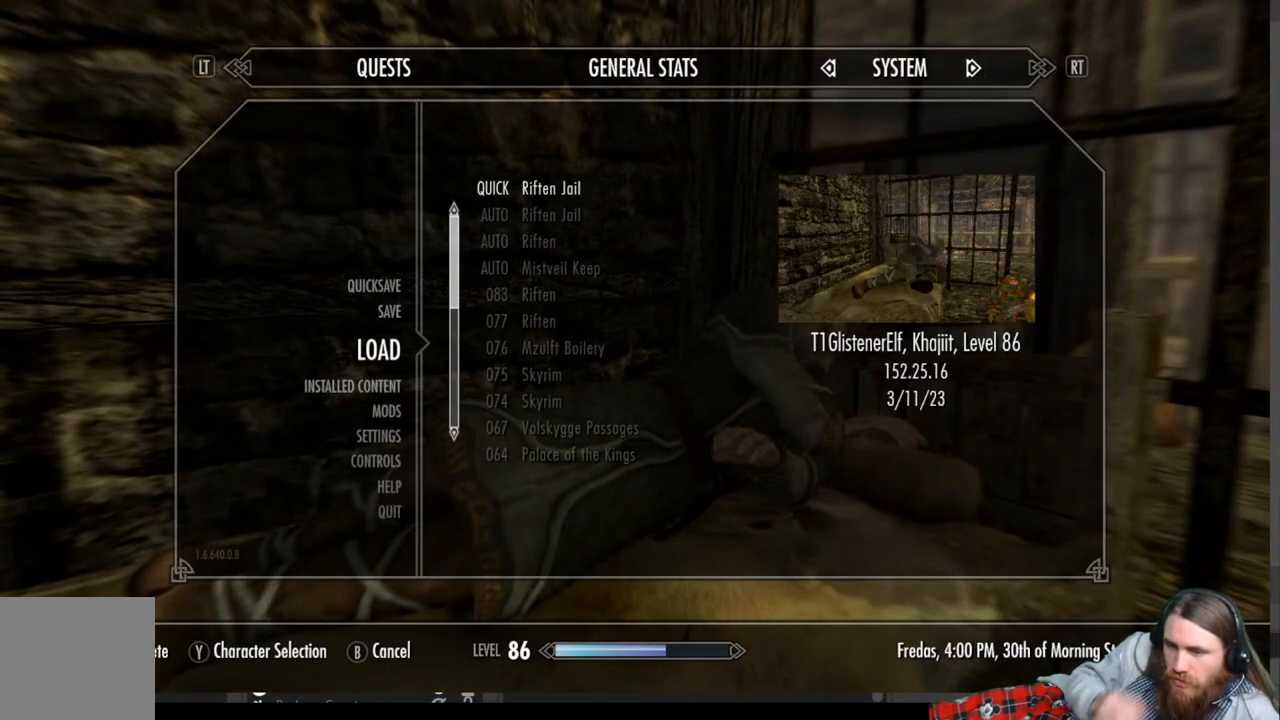
{"buttons": ["A"], "left_stick": "center", "right_stick": "center", "events": [[333, "A", "down"]]}
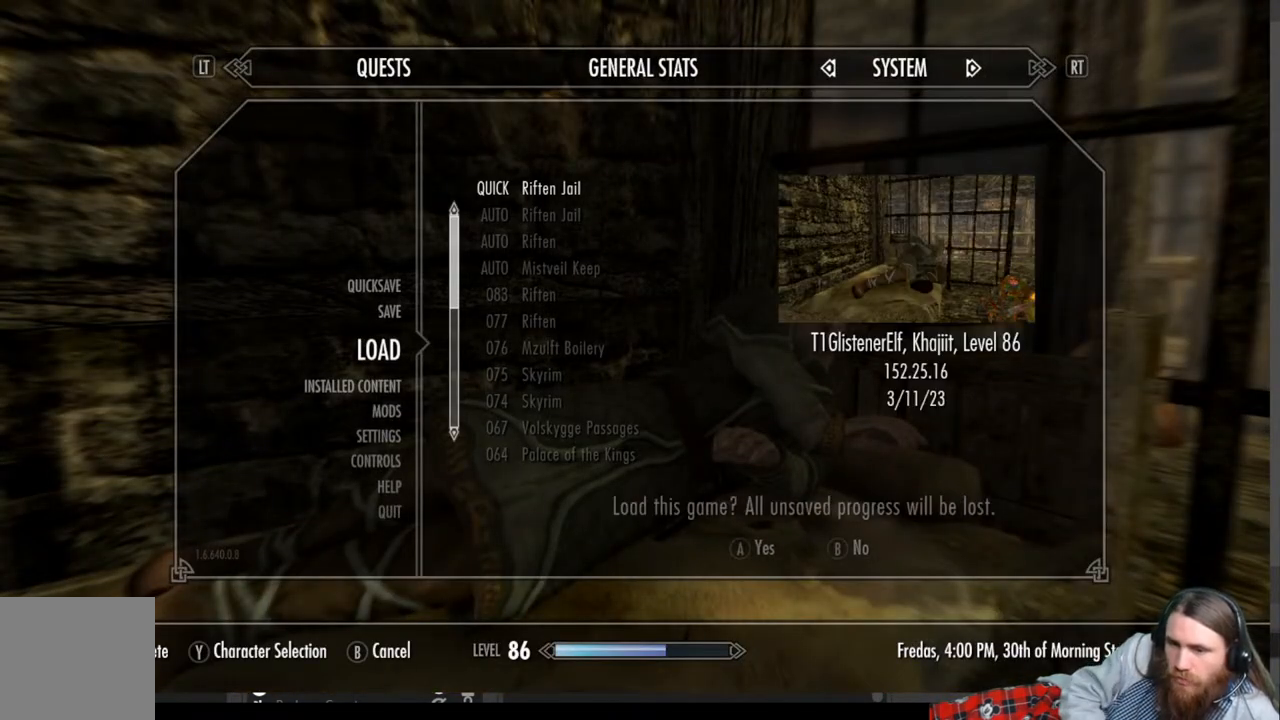
{"buttons": [], "left_stick": "center", "right_stick": "center", "events": [[17, "A", "up"], [300, "A", "down"], [450, "A", "up"]]}
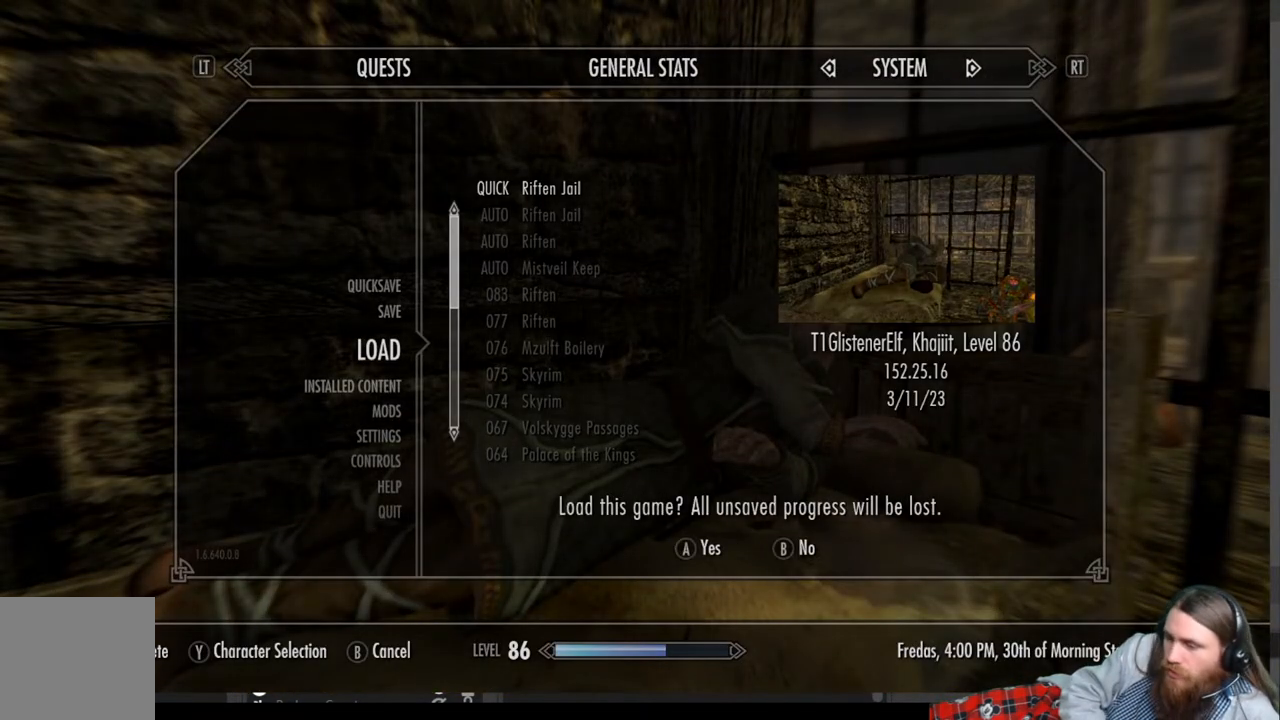
{"buttons": [], "left_stick": "center", "right_stick": "center", "events": []}
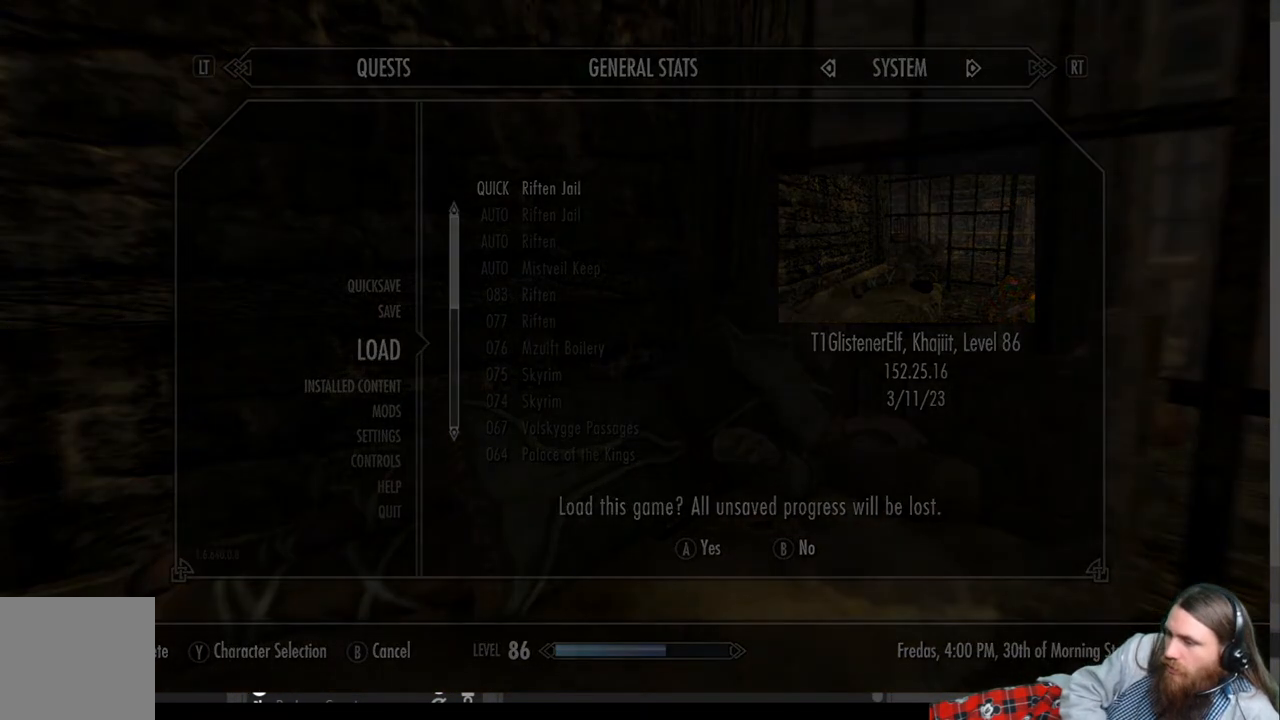
{"buttons": [], "left_stick": "center", "right_stick": "center", "events": []}
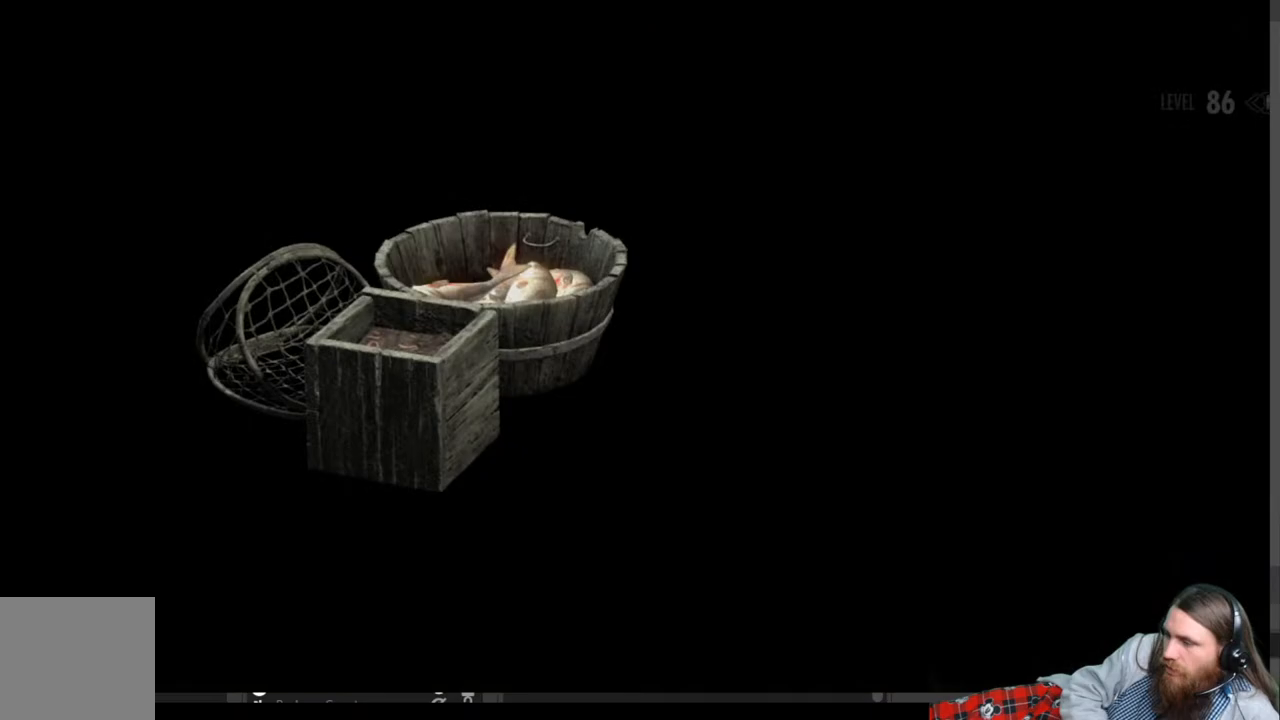
{"buttons": [], "left_stick": "center", "right_stick": "center", "events": []}
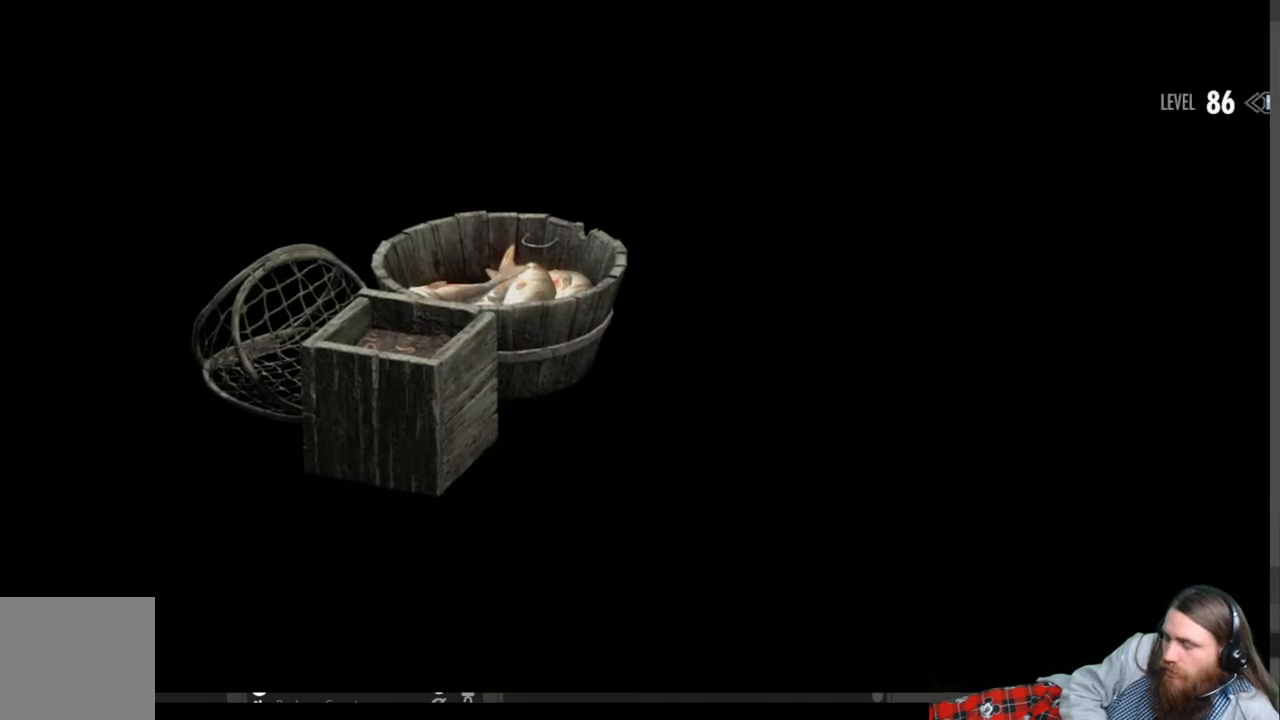
{"buttons": [], "left_stick": "center", "right_stick": "center", "events": []}
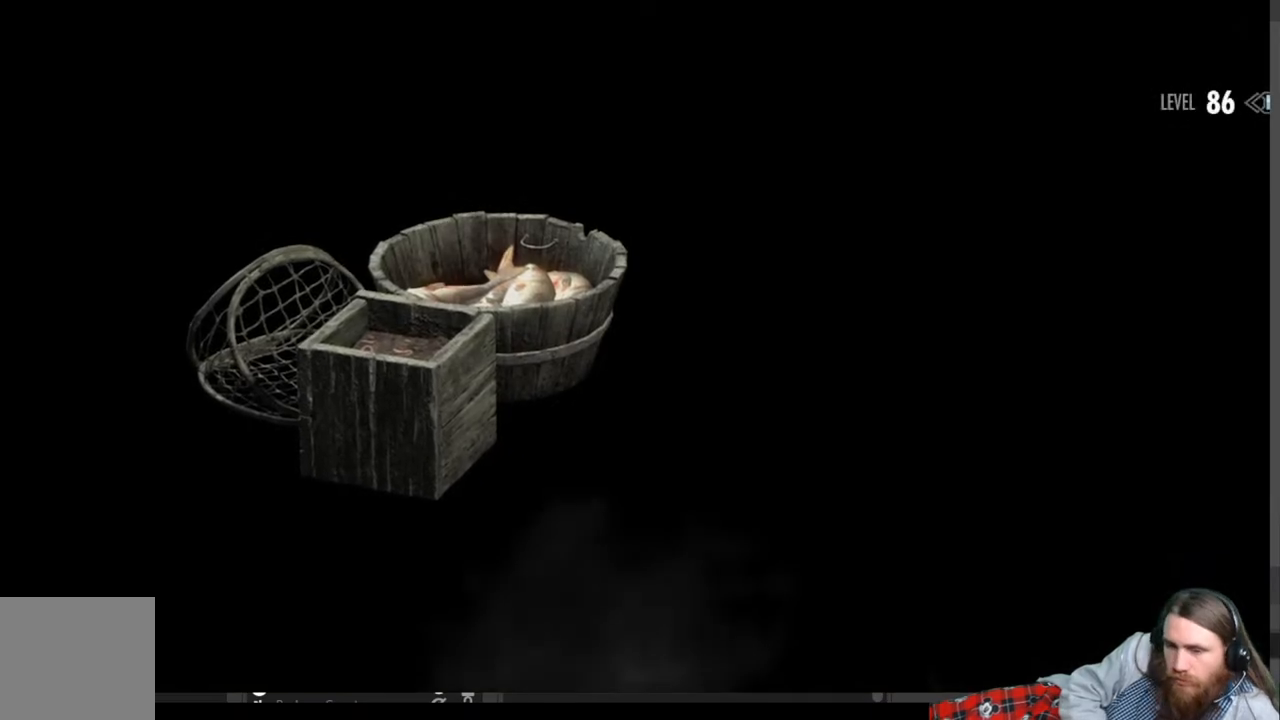
{"buttons": [], "left_stick": "center", "right_stick": "center", "events": []}
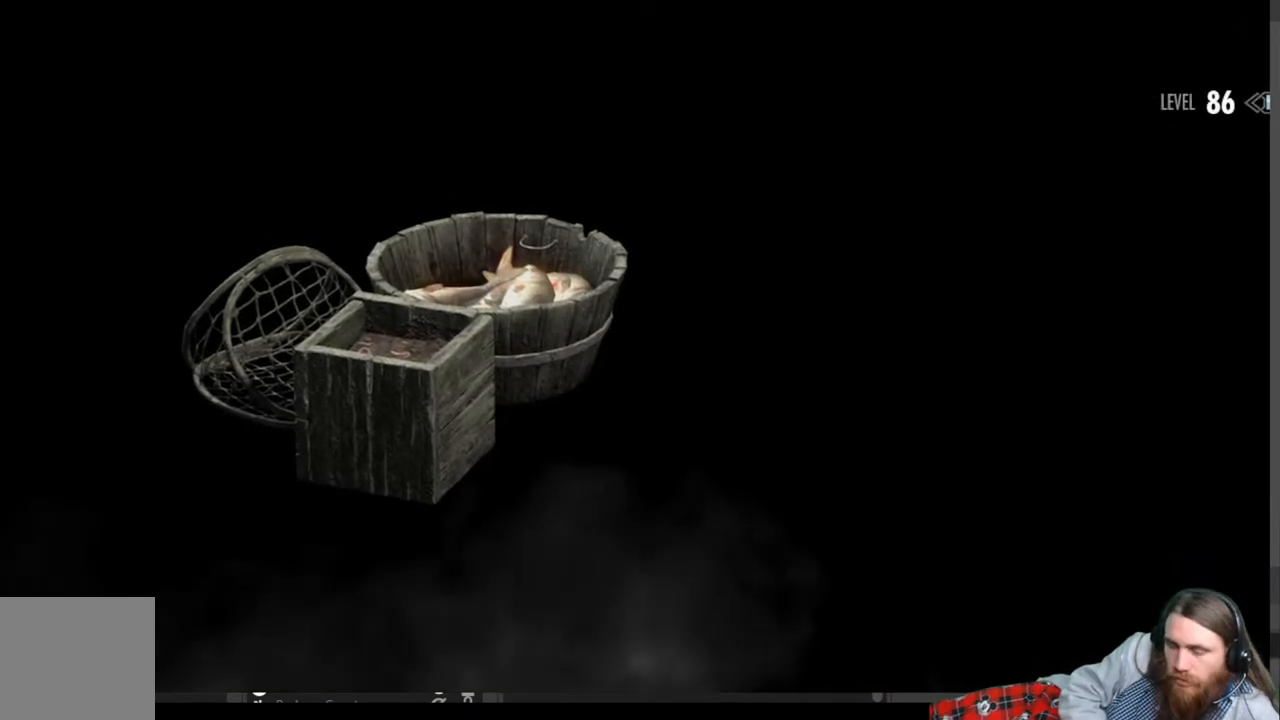
{"buttons": [], "left_stick": "center", "right_stick": "center", "events": []}
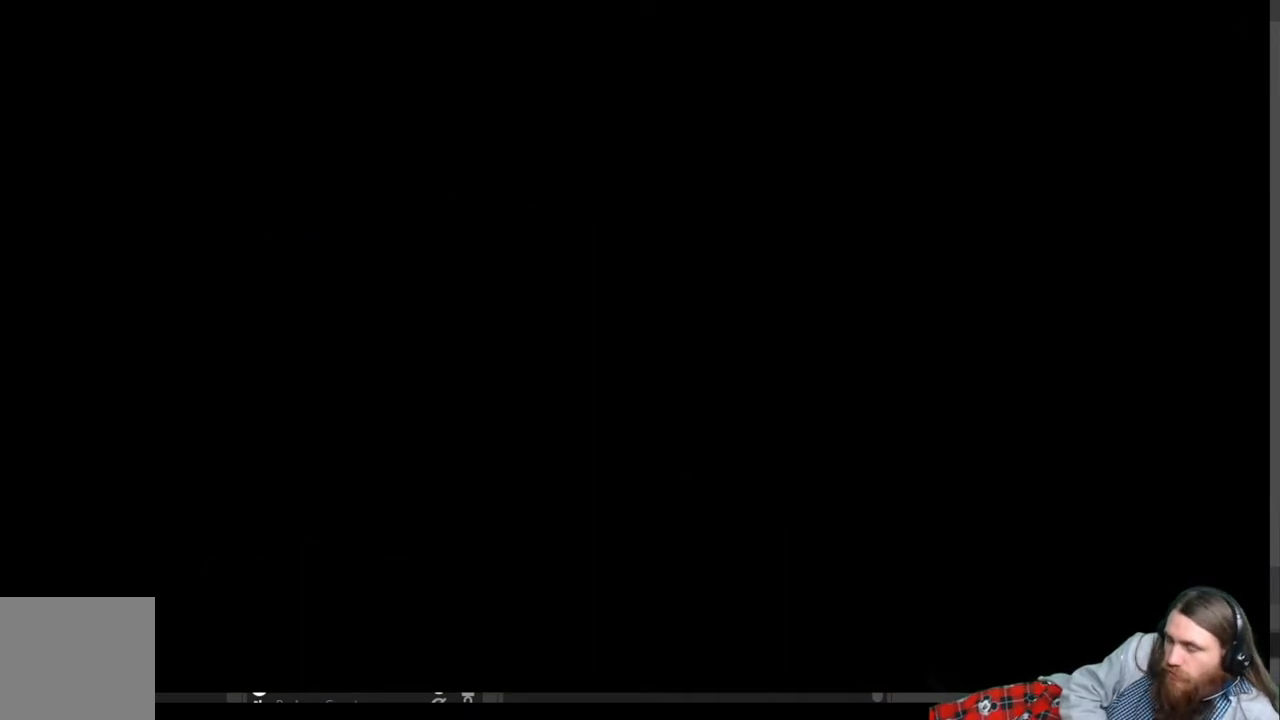
{"buttons": [], "left_stick": "center", "right_stick": "center", "events": []}
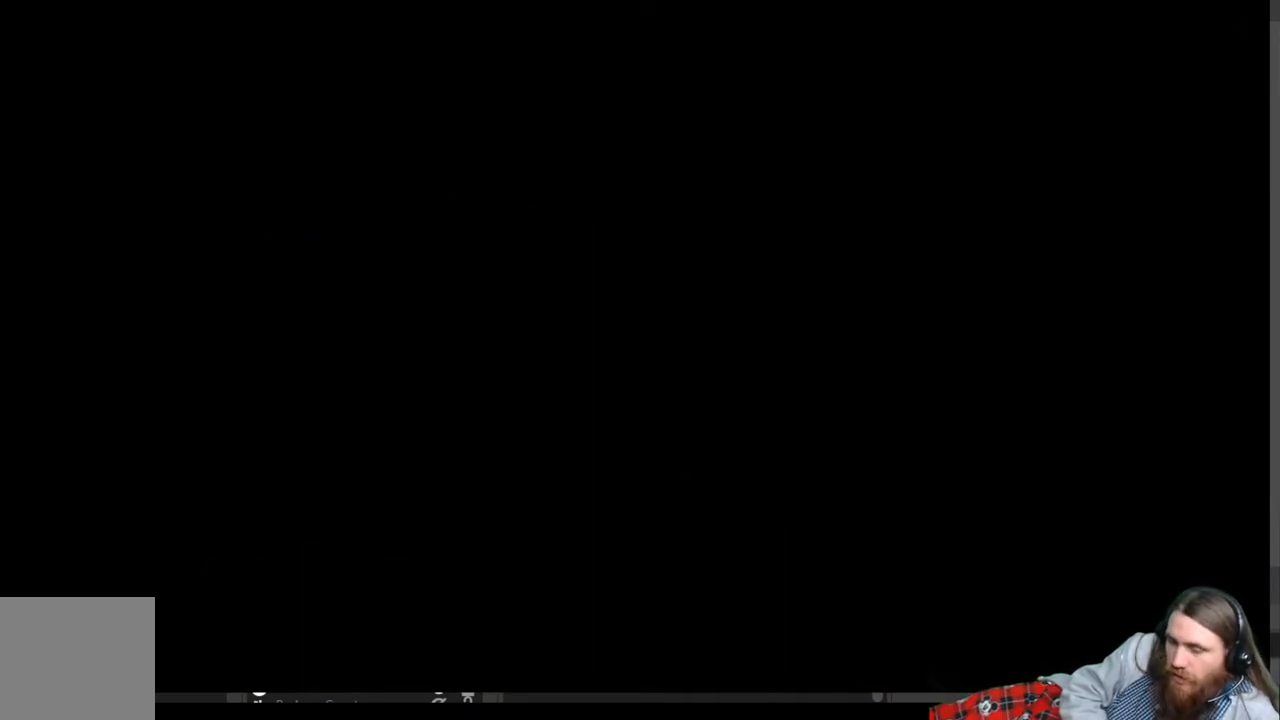
{"buttons": [], "left_stick": "center", "right_stick": "center", "events": []}
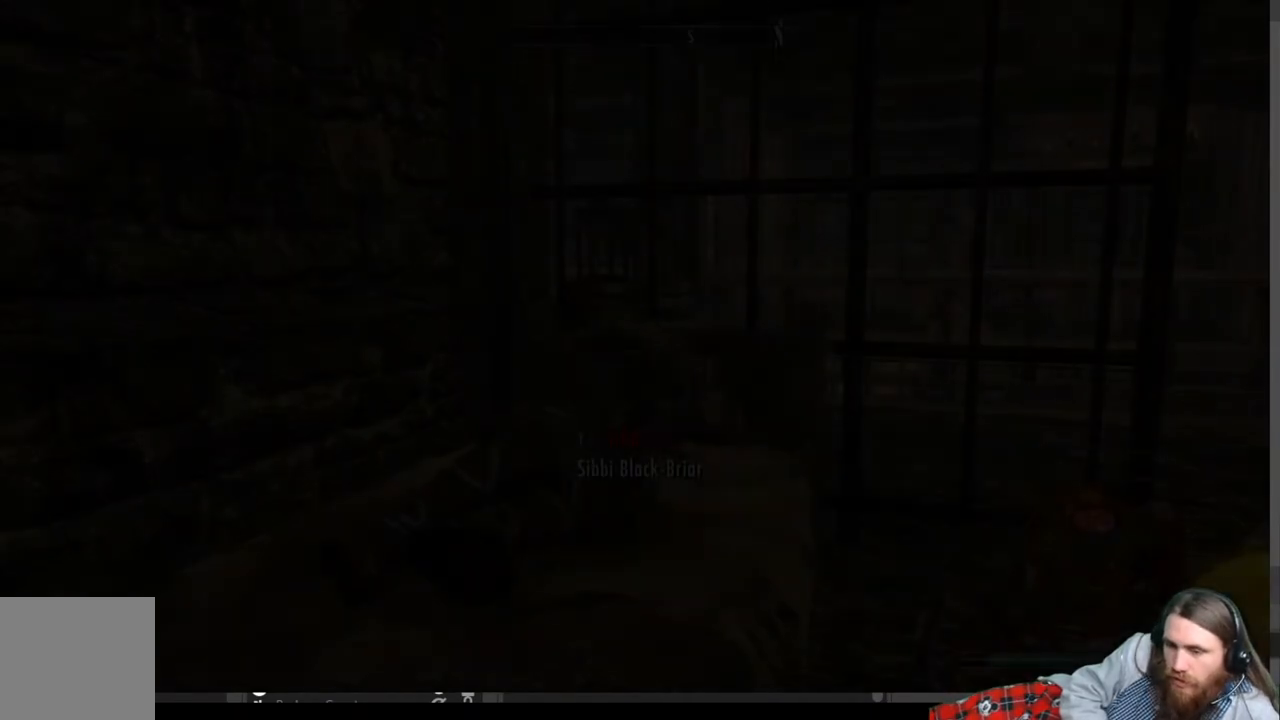
{"buttons": [], "left_stick": "center", "right_stick": "center", "events": []}
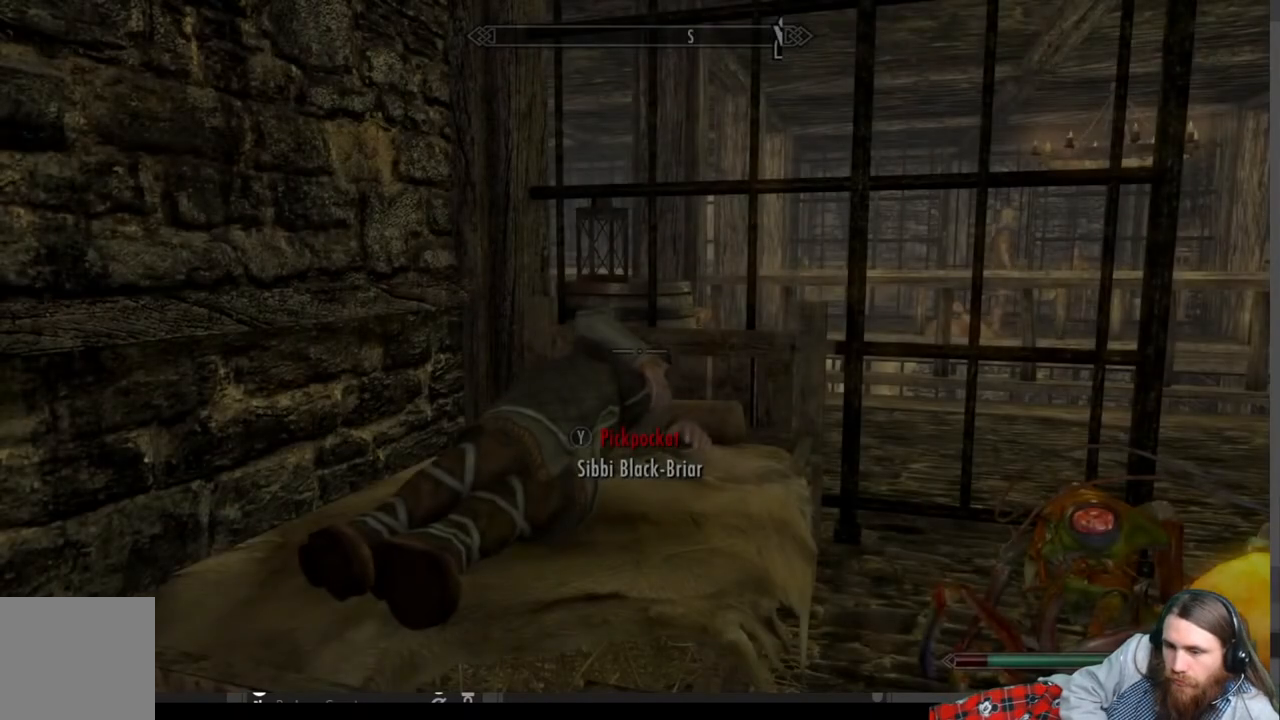
{"buttons": [], "left_stick": "down-right", "right_stick": "right", "events": [[450, "left_stick", "down-right"], [500, "right_stick", "right"]]}
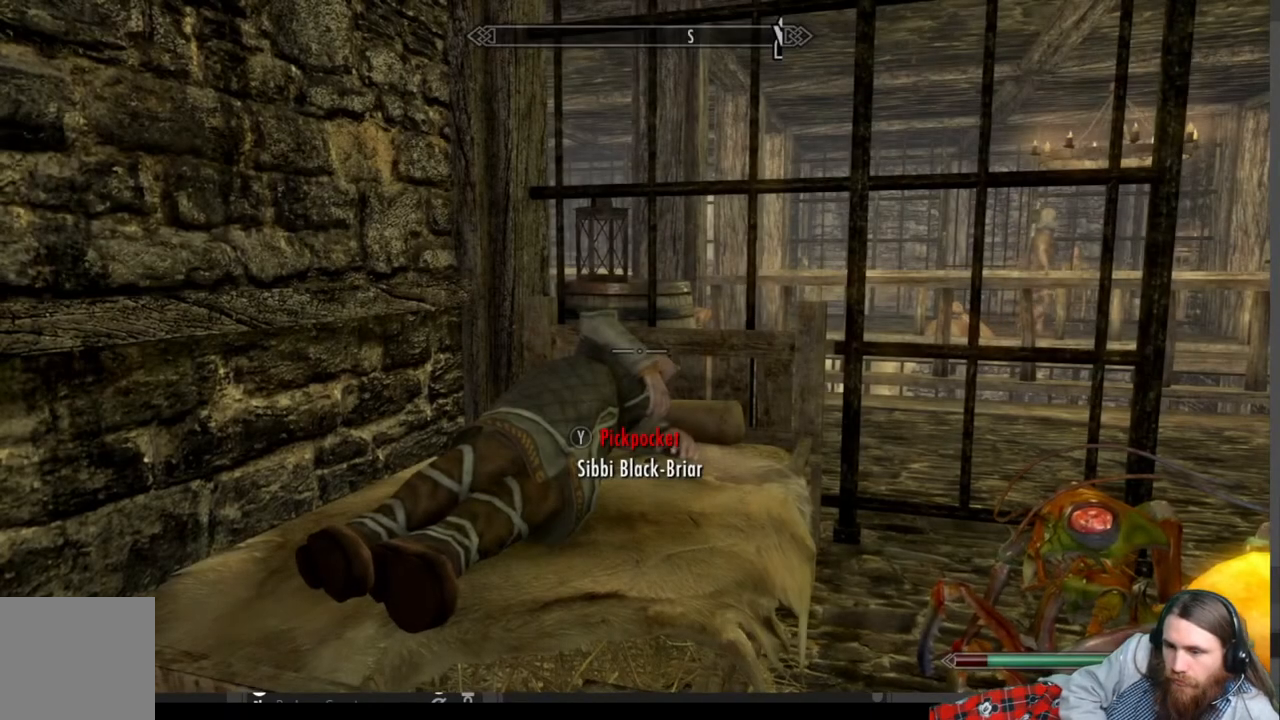
{"buttons": [], "left_stick": "center", "right_stick": "center", "events": [[150, "right_stick", "center"], [333, "left_stick", "center"]]}
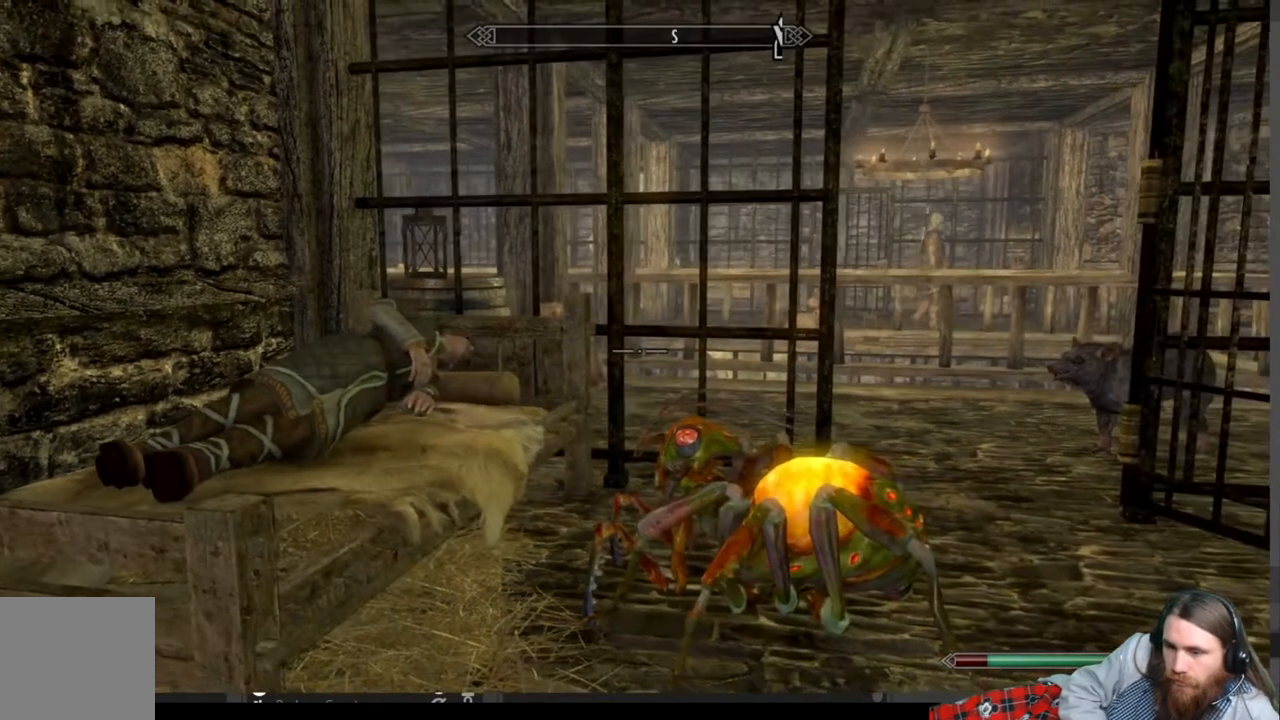
{"buttons": [], "left_stick": "up-right", "right_stick": "center", "events": [[50, "left_stick", "right"], [233, "left_stick", "up-right"]]}
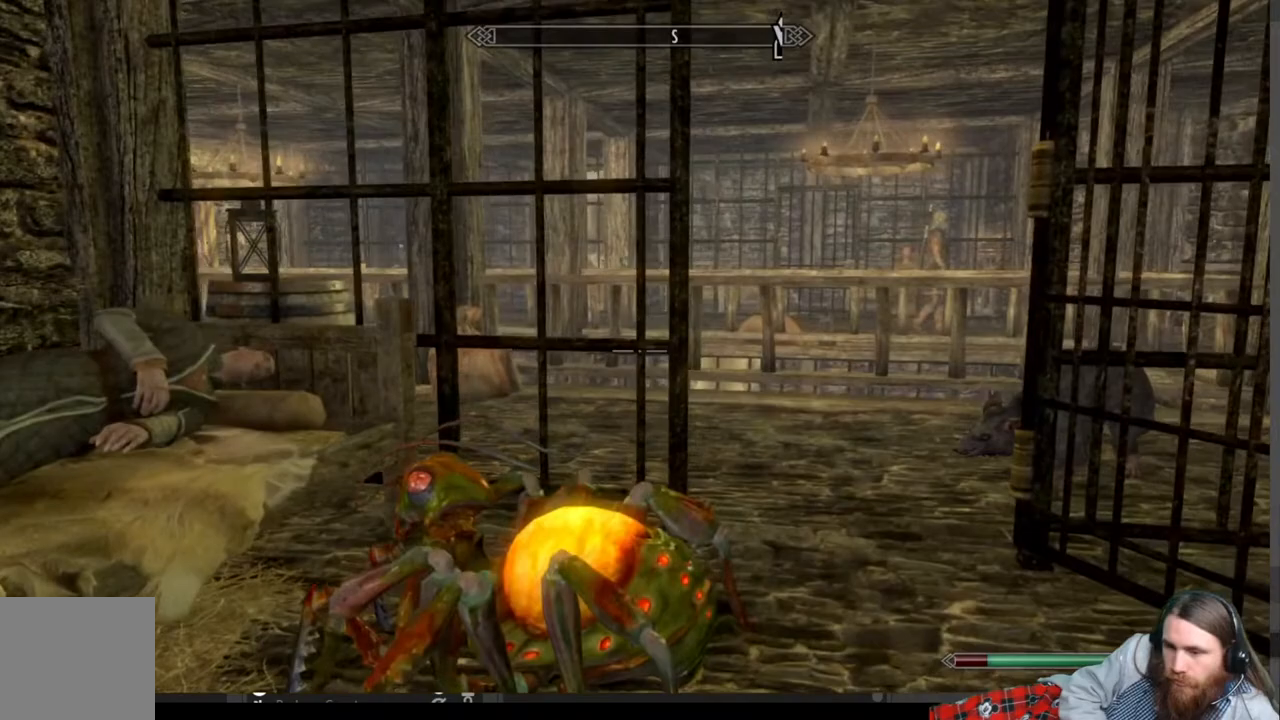
{"buttons": [], "left_stick": "up-right", "right_stick": "center", "events": []}
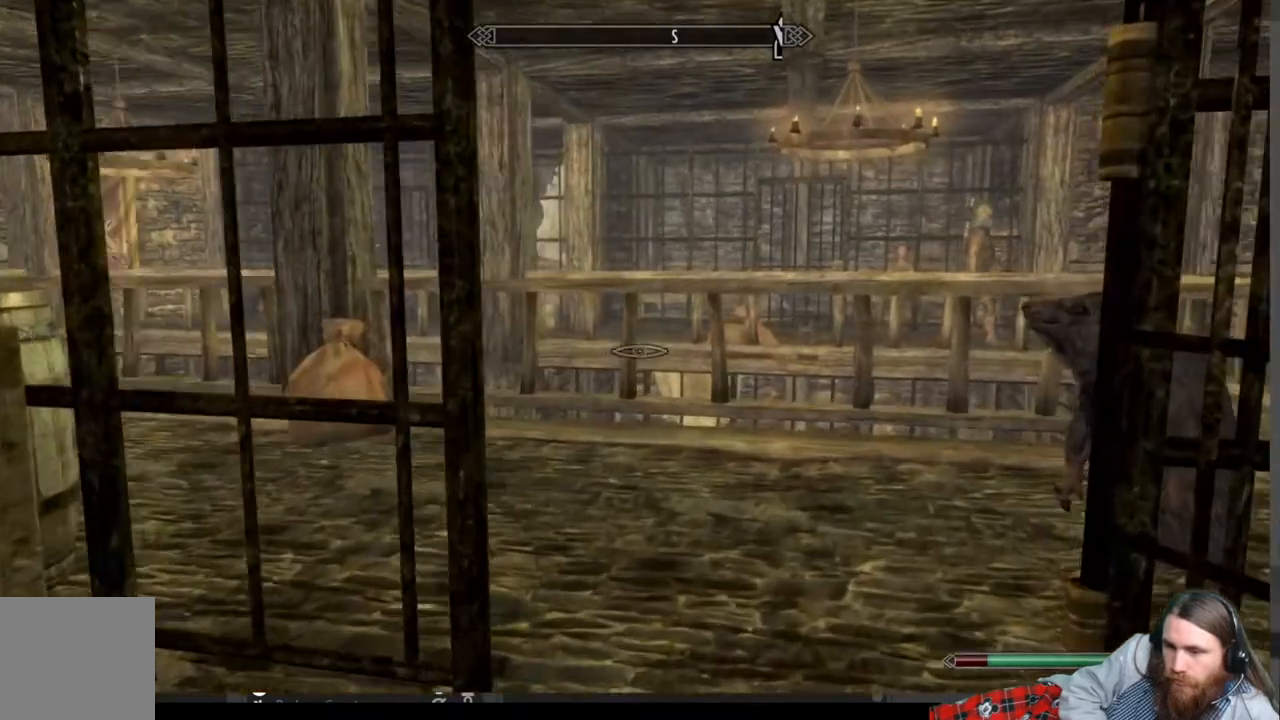
{"buttons": [], "left_stick": "up", "right_stick": "left", "events": [[117, "left_stick", "up"], [367, "right_stick", "left"]]}
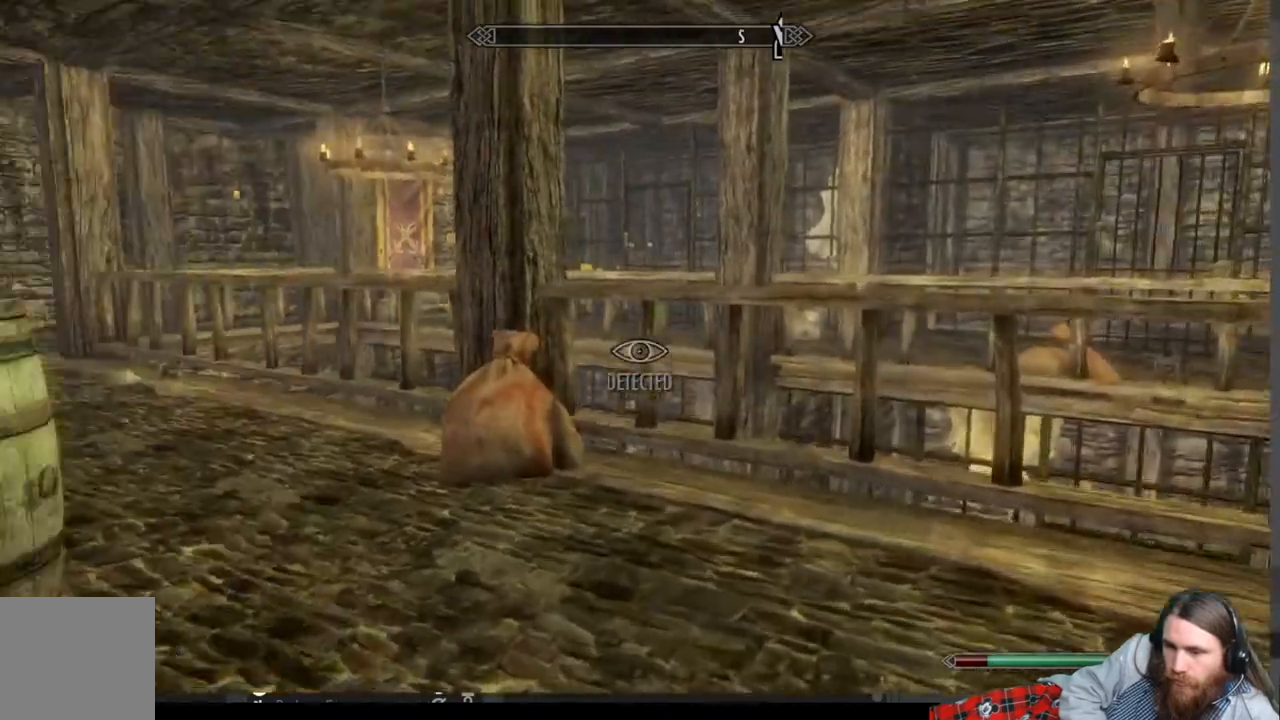
{"buttons": [], "left_stick": "up", "right_stick": "center", "events": [[117, "right_stick", "center"], [217, "right_stick", "left"], [433, "right_stick", "center"]]}
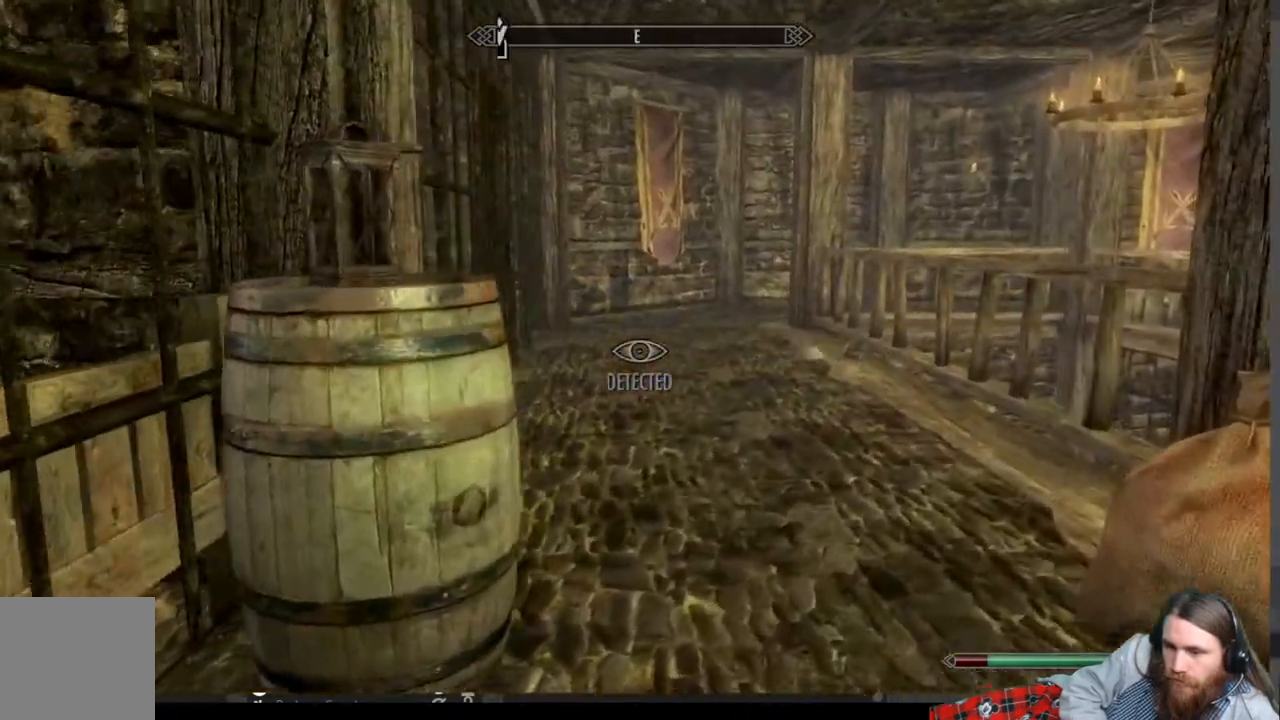
{"buttons": [], "left_stick": "center", "right_stick": "left", "events": [[267, "right_stick", "left"], [483, "left_stick", "center"]]}
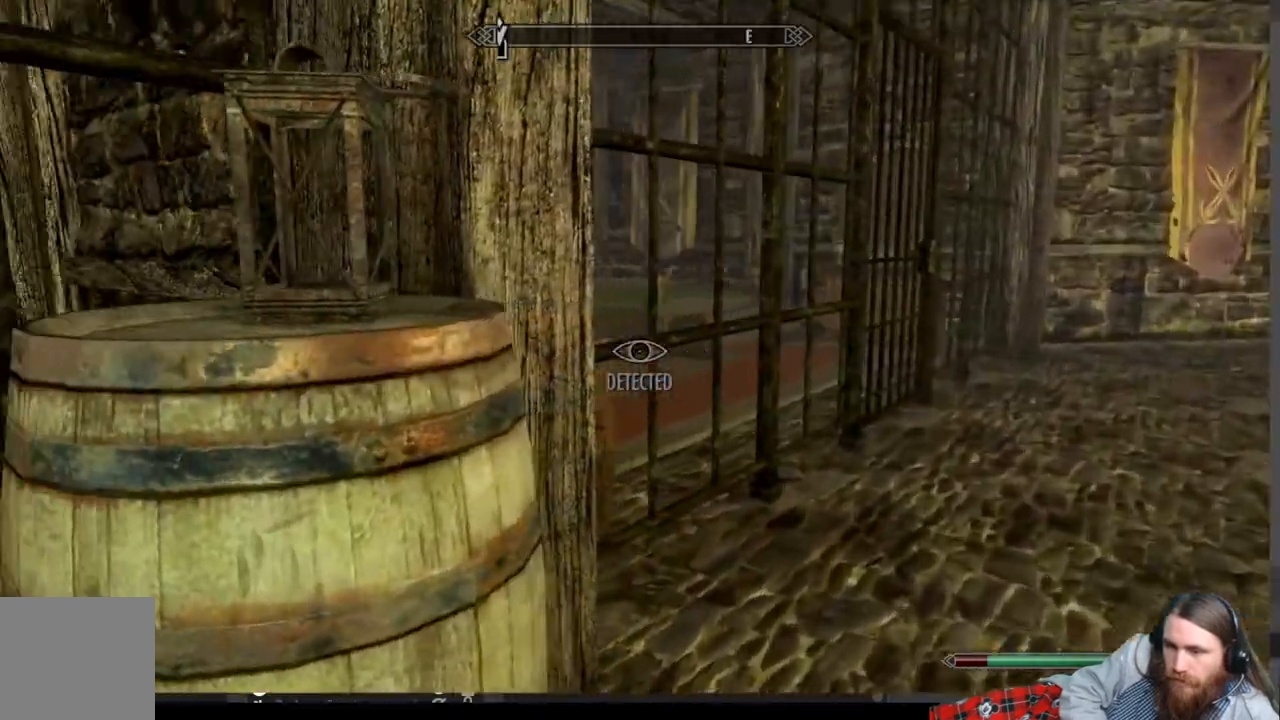
{"buttons": [], "left_stick": "center", "right_stick": "center", "events": [[167, "right_stick", "center"]]}
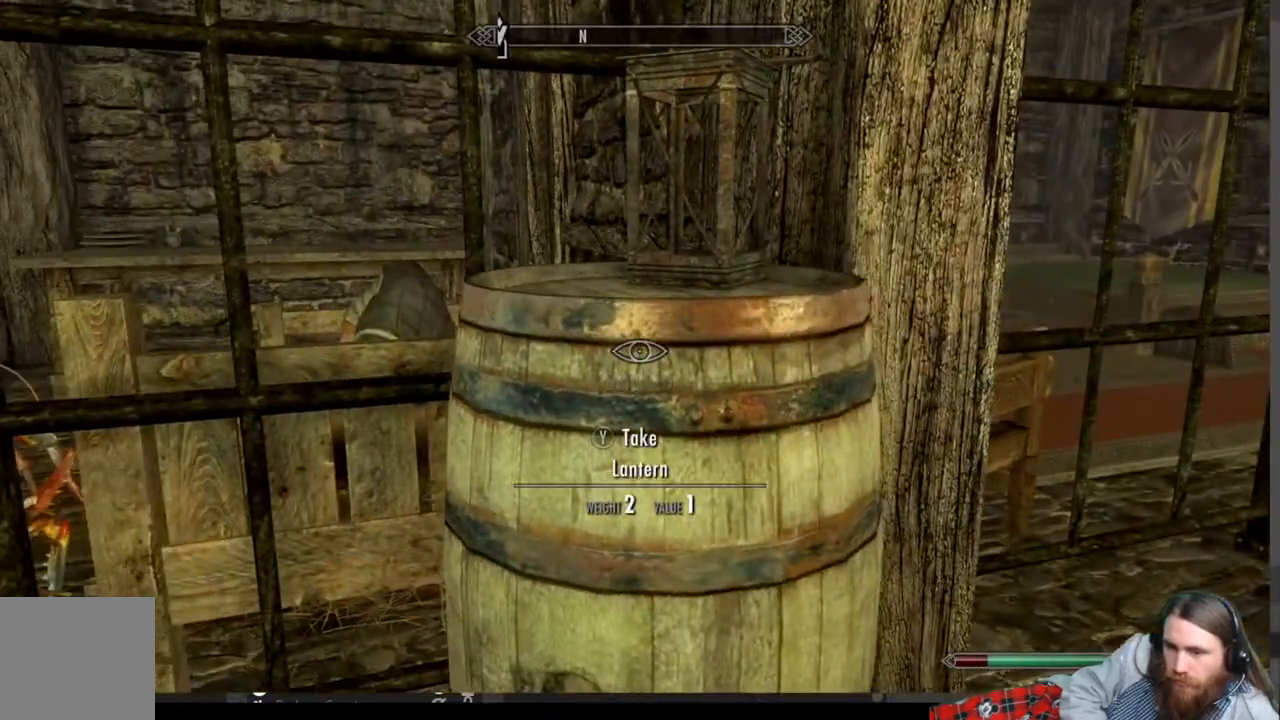
{"buttons": [], "left_stick": "center", "right_stick": "down", "events": [[317, "left_stick", "down"], [500, "left_stick", "center"], [500, "right_stick", "down"]]}
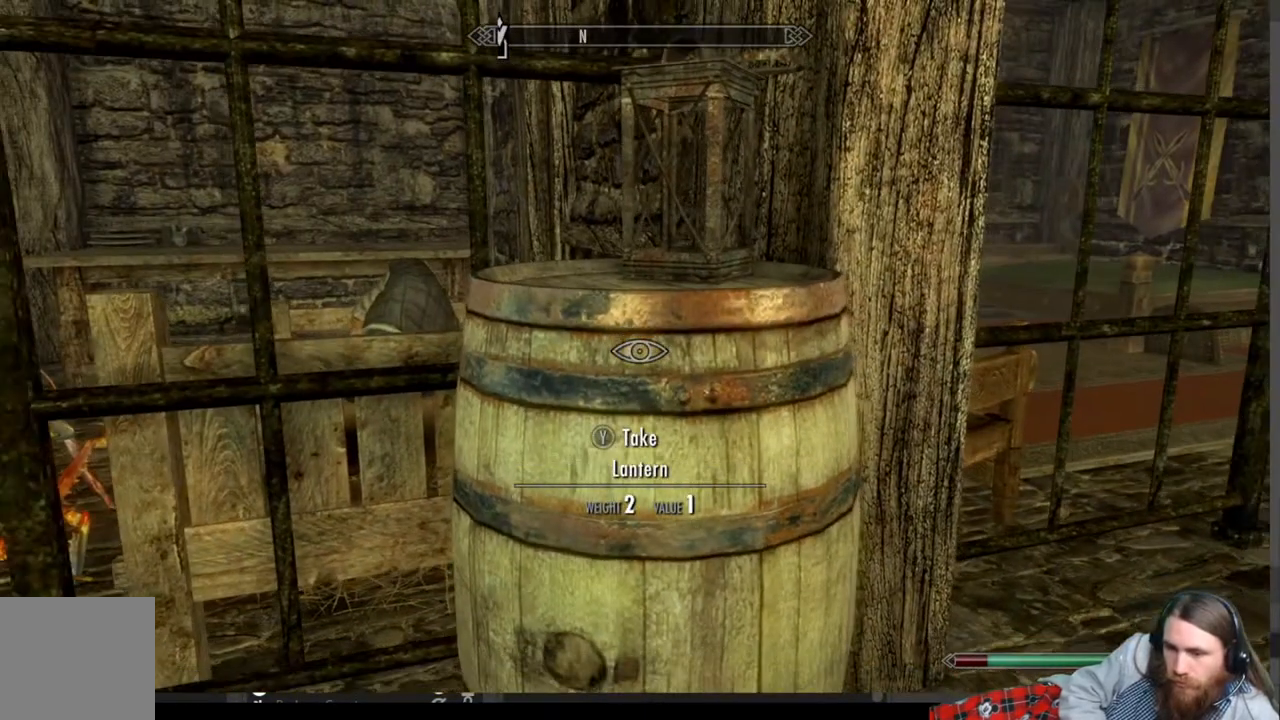
{"buttons": ["Y"], "left_stick": "center", "right_stick": "center", "events": [[183, "right_stick", "center"], [500, "Y", "down"]]}
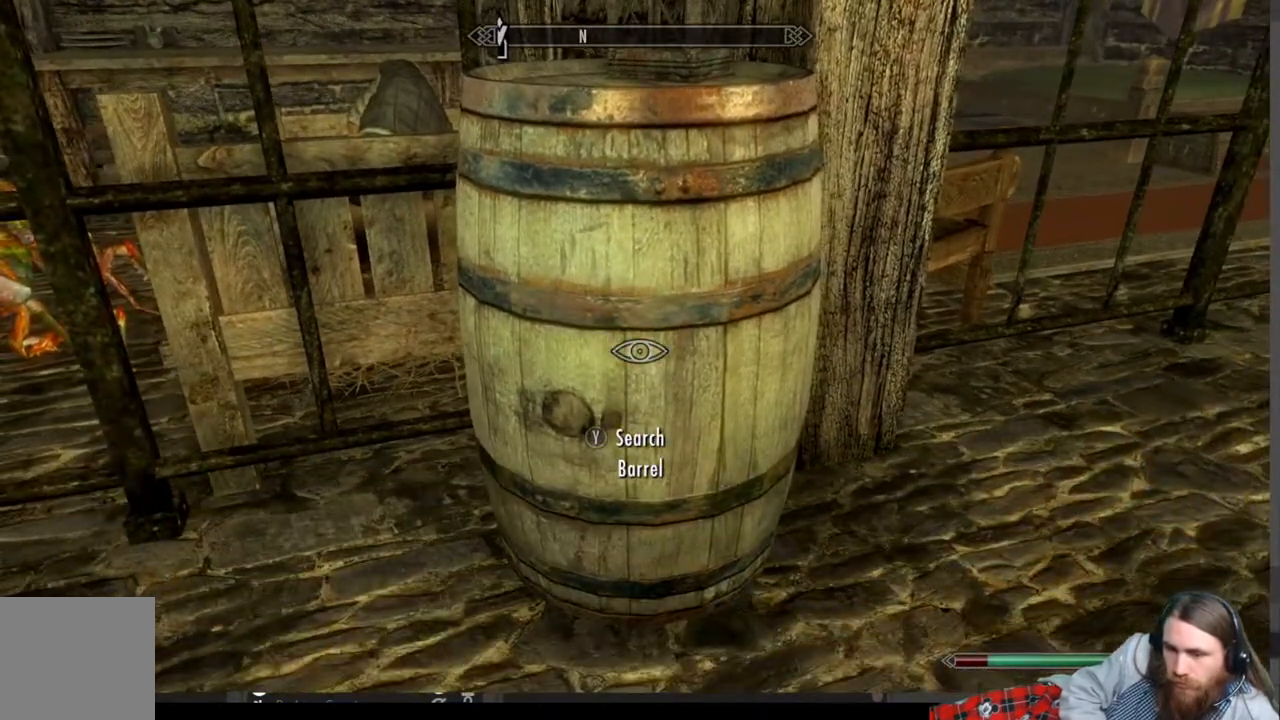
{"buttons": [], "left_stick": "center", "right_stick": "center", "events": [[117, "Y", "up"]]}
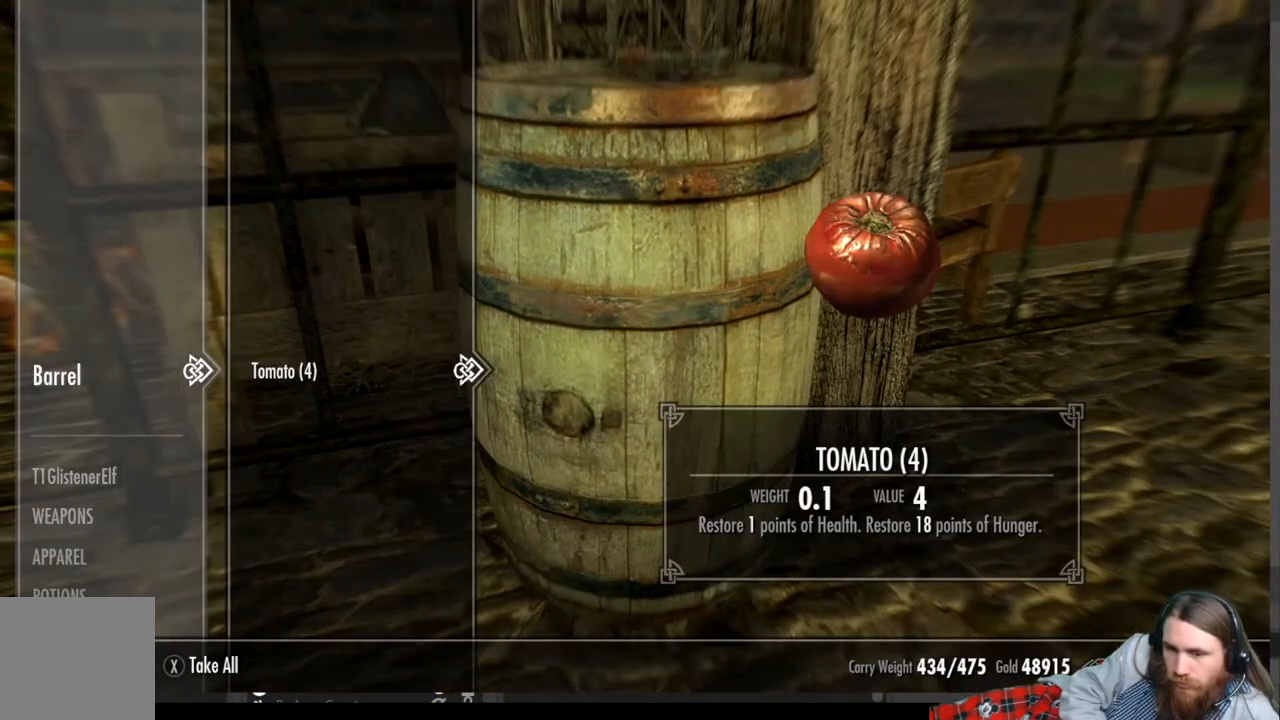
{"buttons": [], "left_stick": "up-right", "right_stick": "center", "events": [[200, "X", "down"], [283, "X", "up"], [317, "left_stick", "up-right"]]}
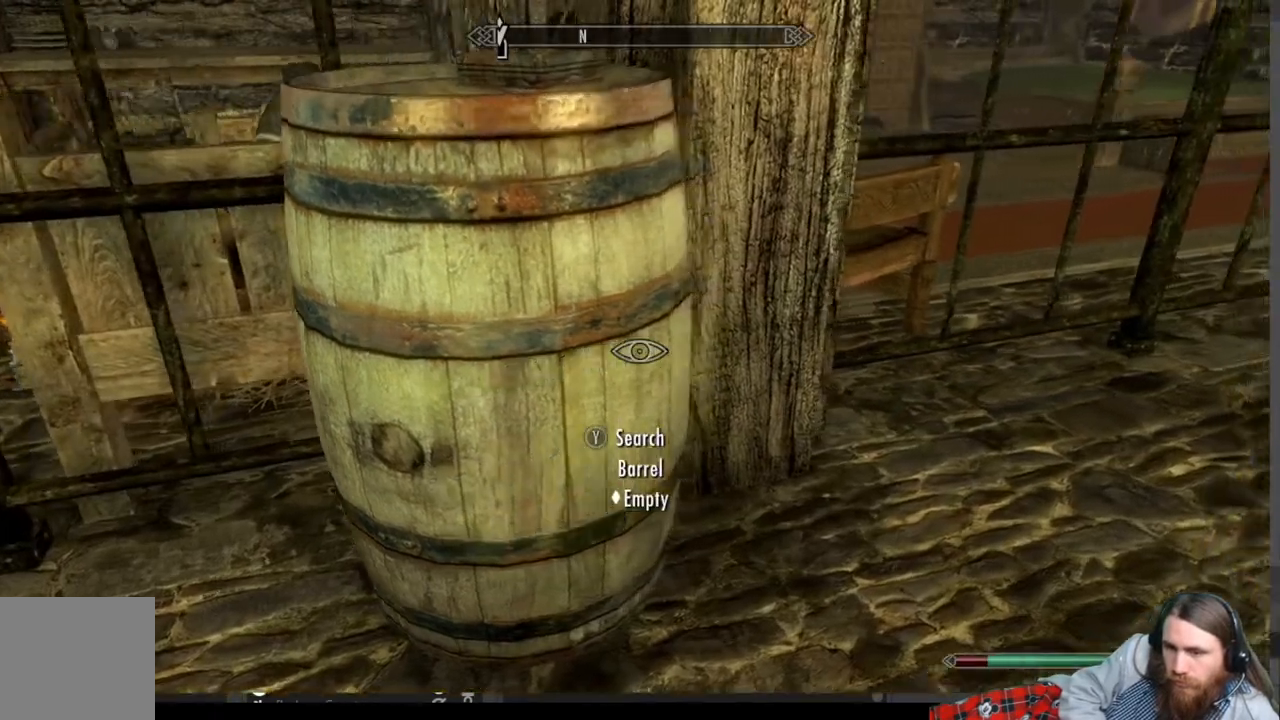
{"buttons": [], "left_stick": "up-right", "right_stick": "center", "events": [[33, "right_stick", "up-right"], [417, "right_stick", "center"]]}
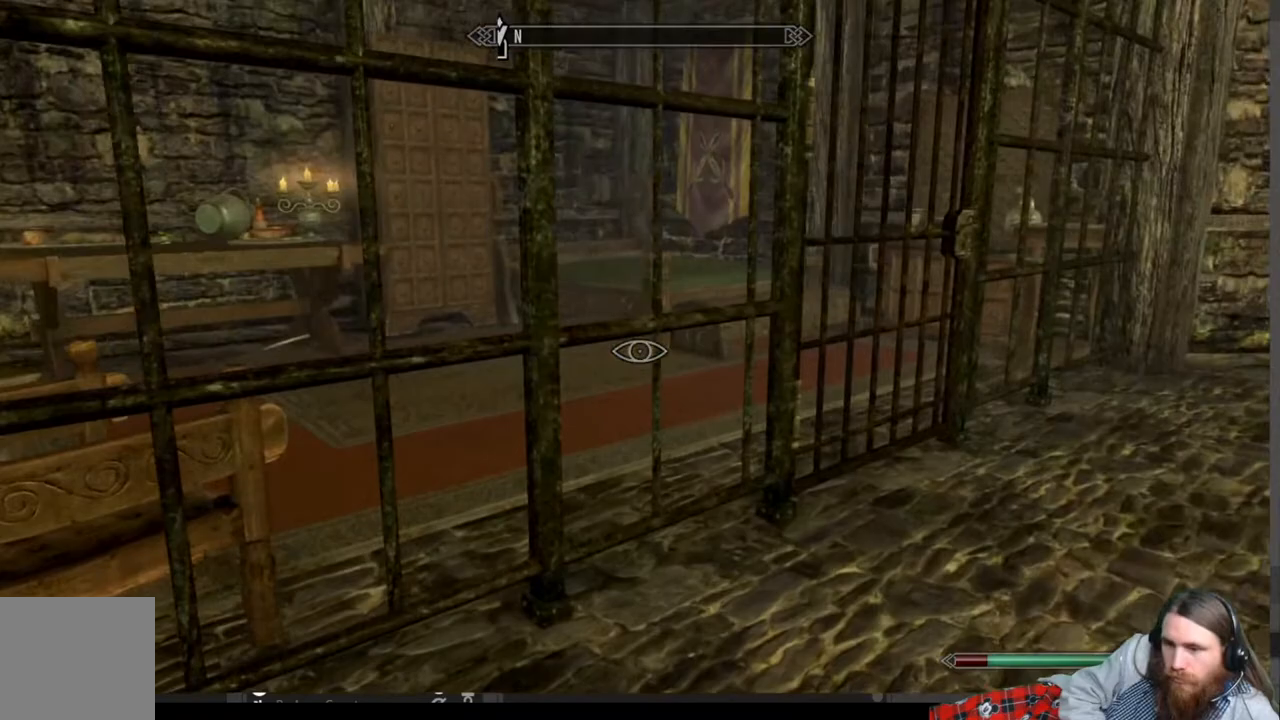
{"buttons": [], "left_stick": "up-right", "right_stick": "left", "events": [[33, "right_stick", "up"], [150, "right_stick", "center"], [333, "right_stick", "left"]]}
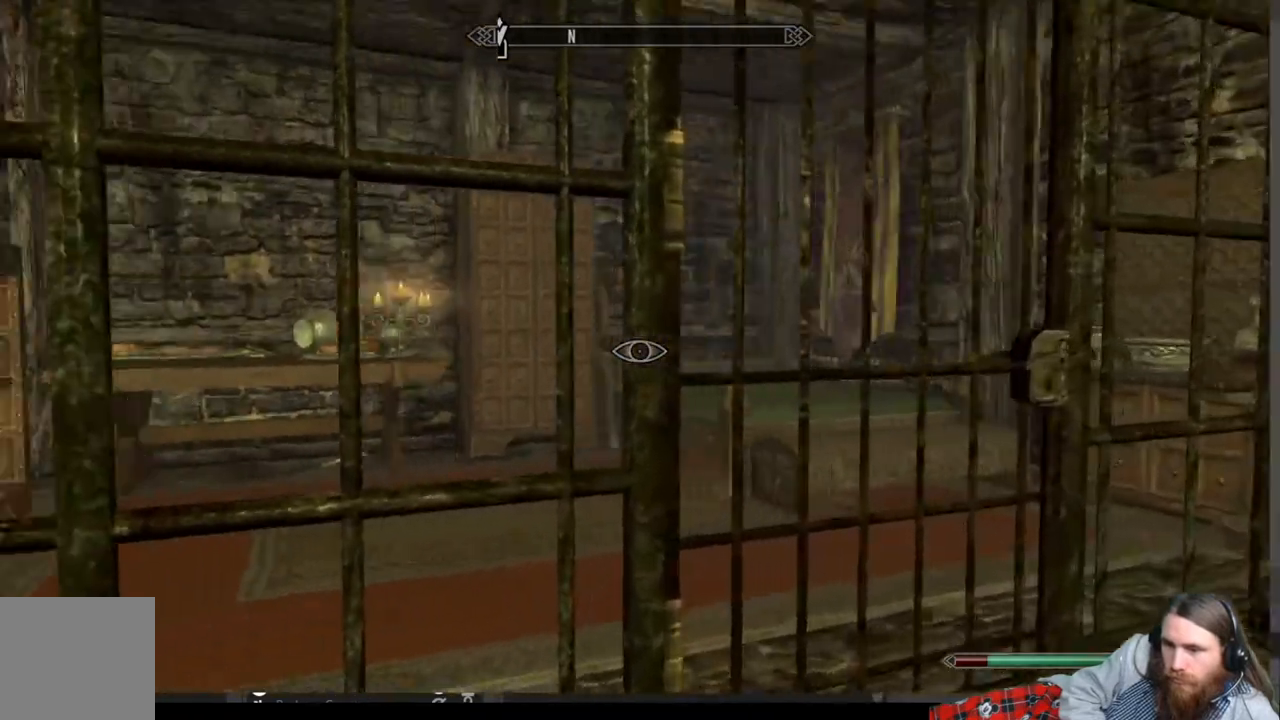
{"buttons": [], "left_stick": "up-right", "right_stick": "center", "events": [[200, "left_stick", "center"], [250, "right_stick", "center"], [400, "left_stick", "up-right"]]}
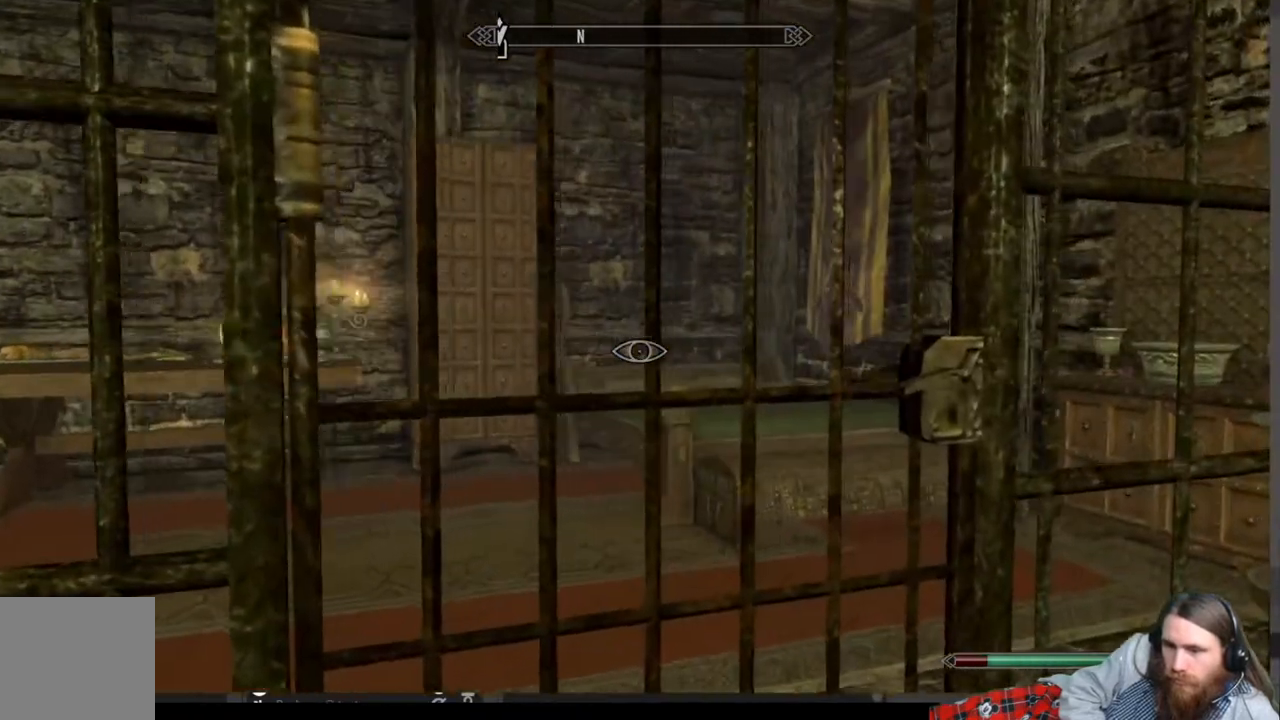
{"buttons": [], "left_stick": "right", "right_stick": "left", "events": [[117, "right_stick", "down-left"], [333, "left_stick", "center"], [333, "right_stick", "center"], [450, "right_stick", "left"], [500, "left_stick", "right"]]}